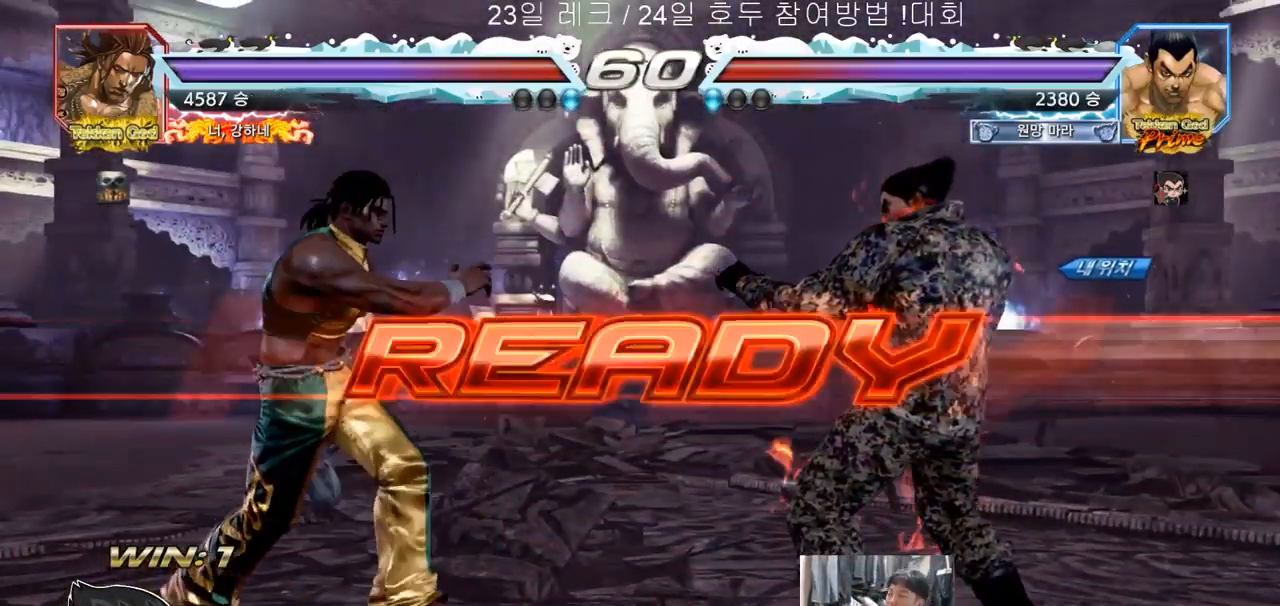
Gameplay with a controller (arcade stick); each line is a JSON object with the inputs held at the frame after it. "events" lists button and stick changes between this image and that frame as [ms after this image, input, new state], when the widget could be followed in between. Not read: L3 R3.
{"buttons": ["TRIANGLE"], "left_stick": "center", "events": [[400, "SQUARE", "down"], [400, "TRIANGLE", "down"], [400, "left_stick", "down"], [483, "left_stick", "center"], [500, "SQUARE", "up"]]}
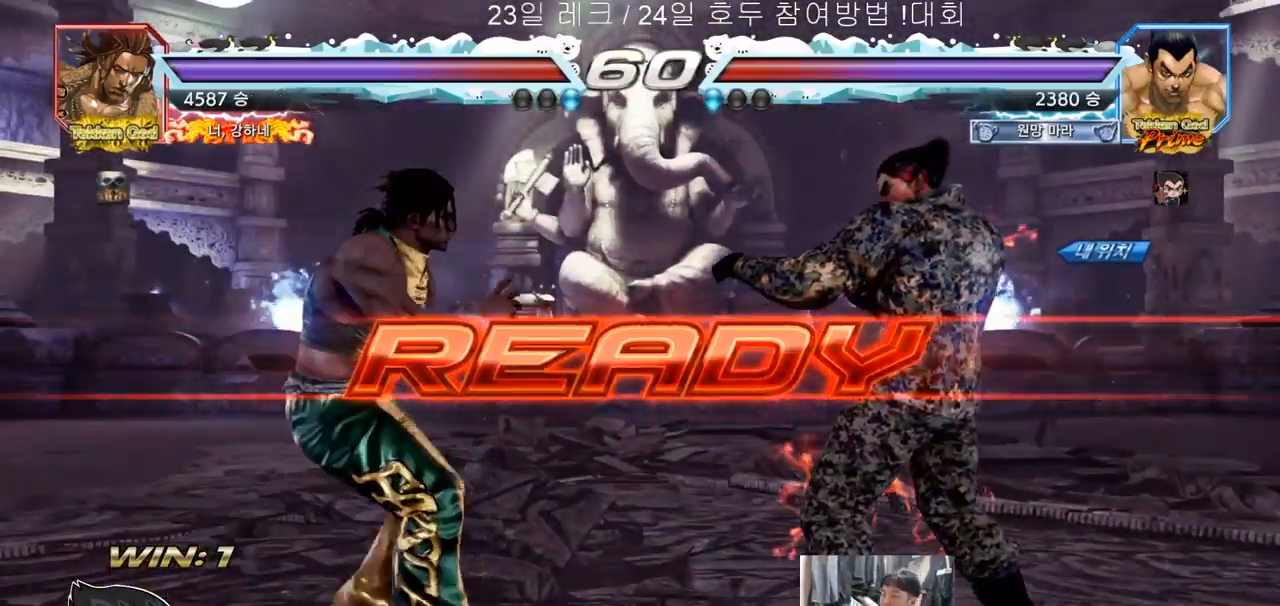
{"buttons": ["TRIANGLE"], "left_stick": "center", "events": [[17, "TRIANGLE", "up"], [67, "left_stick", "down"], [167, "left_stick", "center"], [283, "SQUARE", "down"], [367, "TRIANGLE", "down"], [467, "SQUARE", "up"]]}
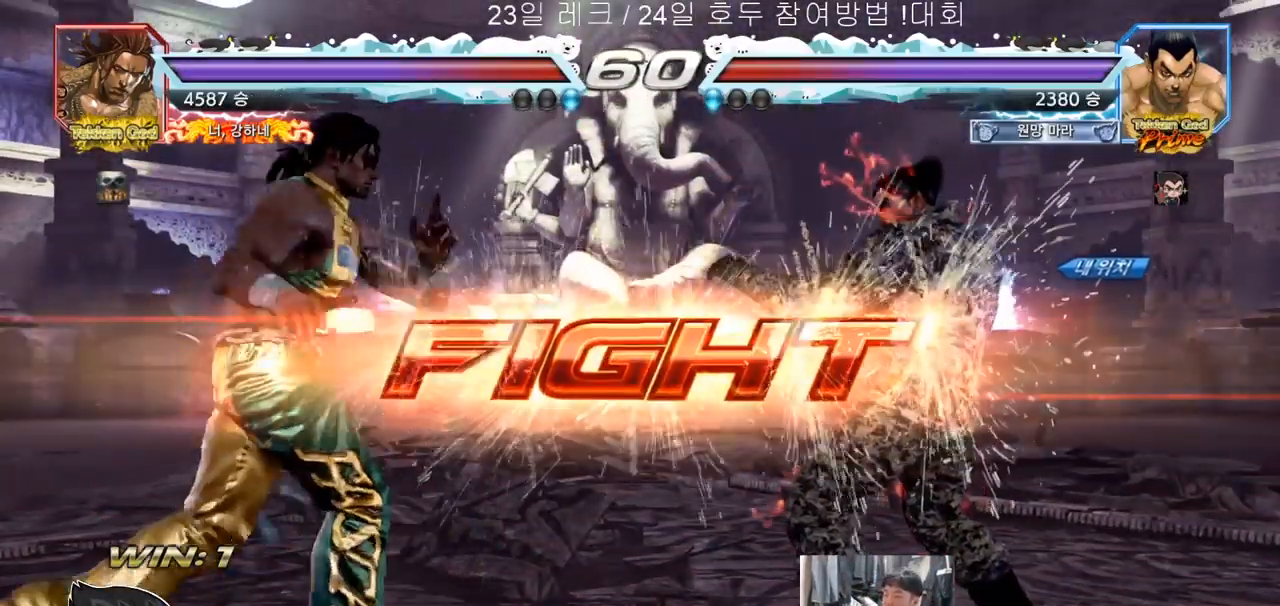
{"buttons": [], "left_stick": "center", "events": [[50, "TRIANGLE", "up"], [267, "left_stick", "right"], [483, "left_stick", "center"]]}
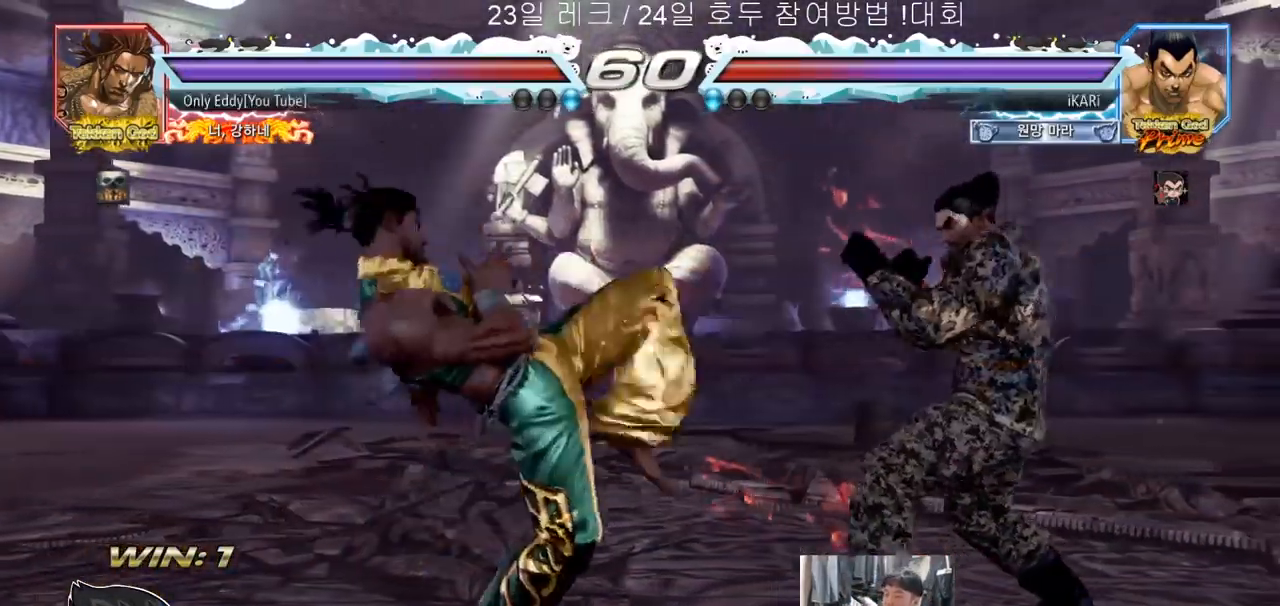
{"buttons": [], "left_stick": "left", "events": [[83, "left_stick", "right"], [267, "left_stick", "center"], [317, "left_stick", "left"], [367, "left_stick", "center"], [433, "left_stick", "left"]]}
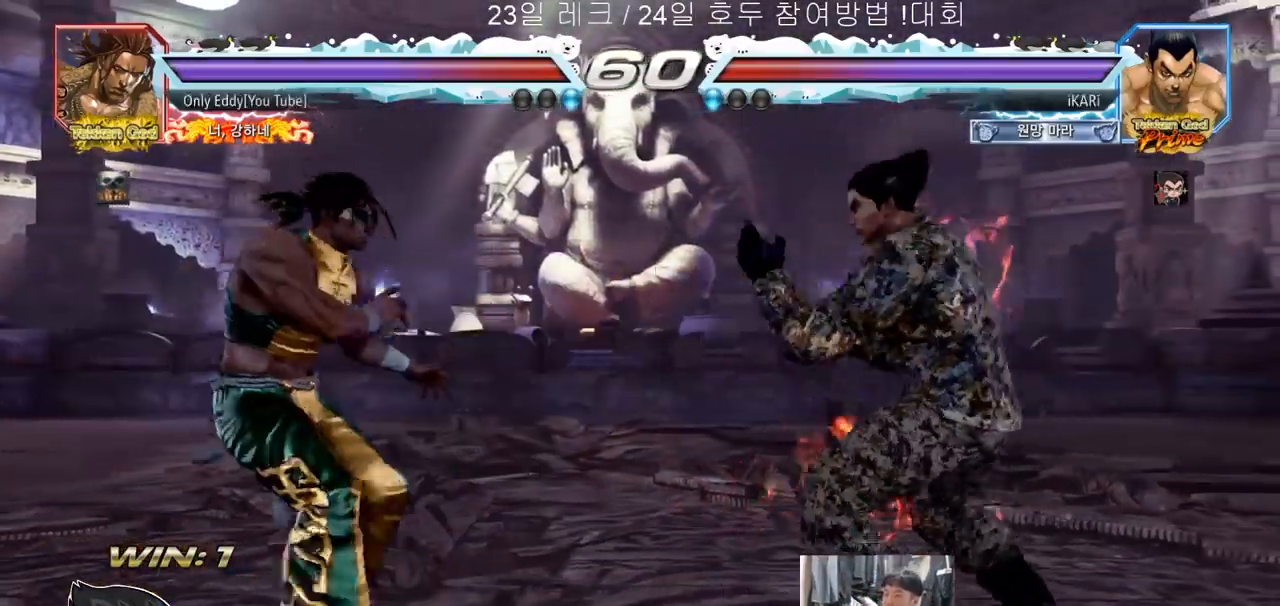
{"buttons": [], "left_stick": "center", "events": [[67, "left_stick", "down"], [100, "TRIANGLE", "down"], [117, "TRIANGLE", "up"], [117, "left_stick", "center"]]}